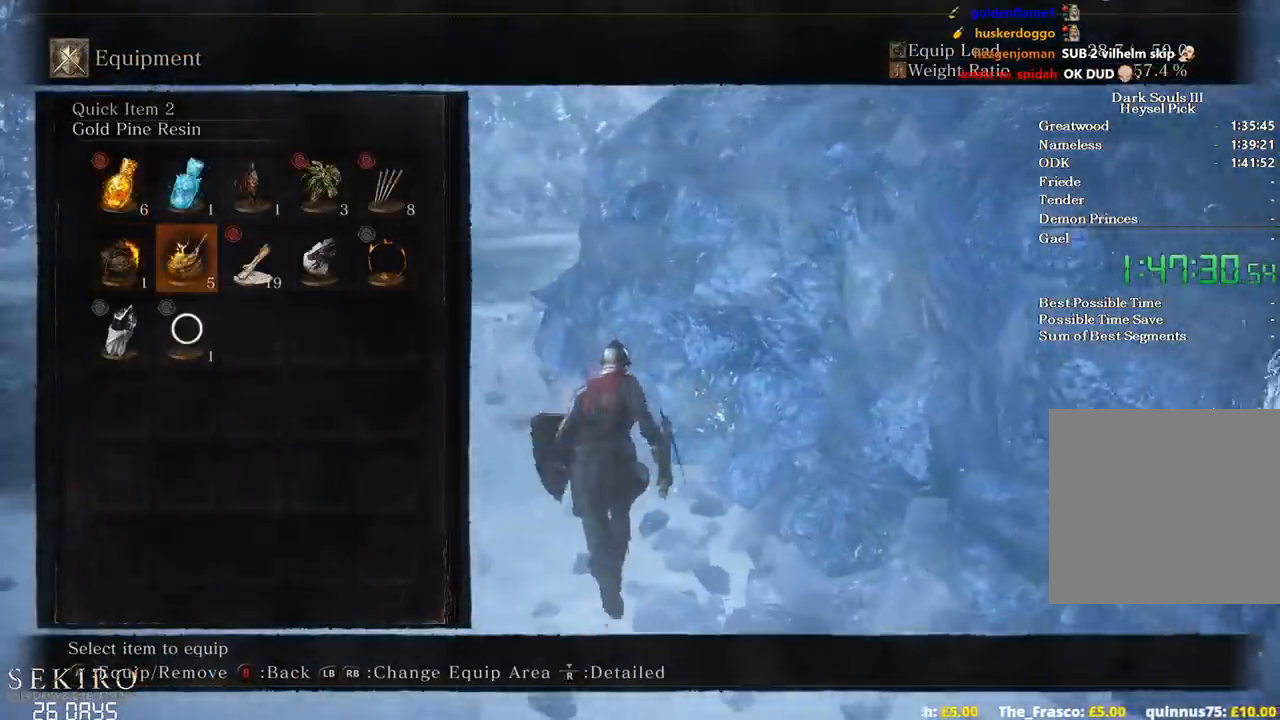
Gameplay with a controller (Xbox layout); each line is a JSON object with the inputs held at the frame after it. "events" lists button and stick changes between this image and that frame as [ms after this image, input, new state], when the widget could be followed in between.
{"buttons": ["B"], "left_stick": "up", "right_stick": "center", "events": [[117, "A", "up"], [217, "START", "down"], [333, "START", "up"]]}
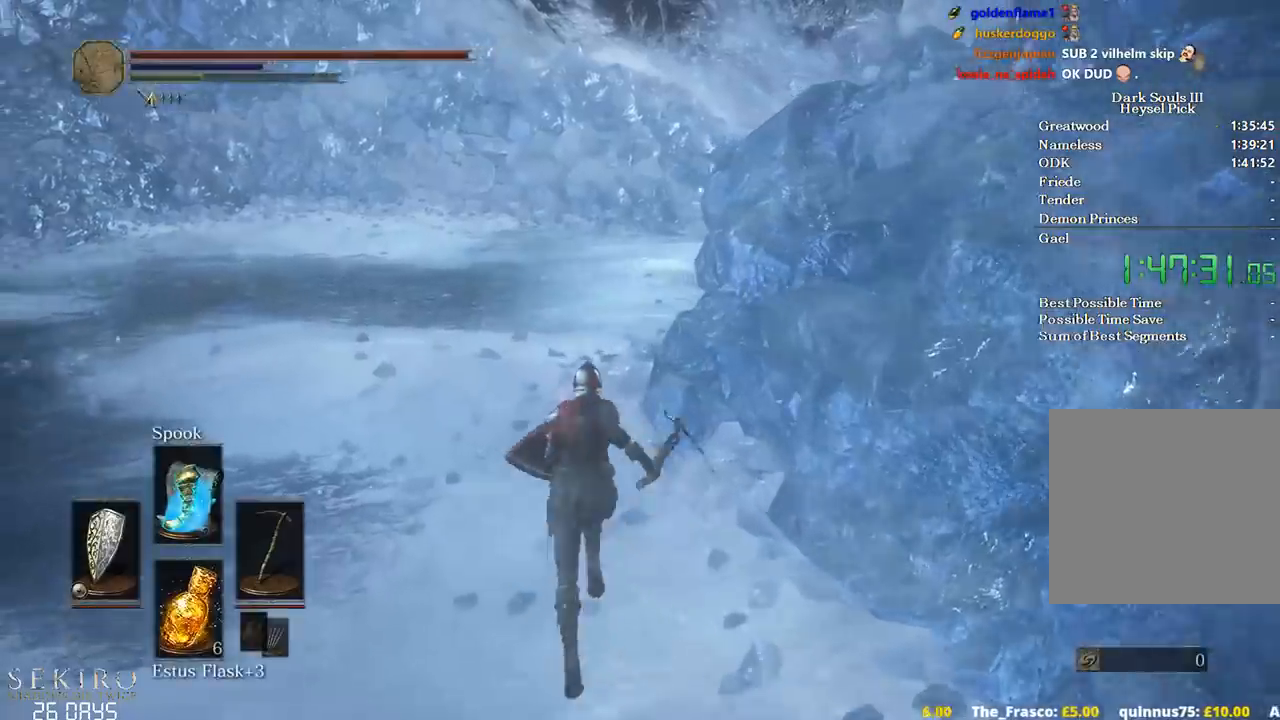
{"buttons": ["B"], "left_stick": "up", "right_stick": "right", "events": [[300, "DPAD_DOWN", "down"], [433, "DPAD_DOWN", "up"], [500, "right_stick", "right"]]}
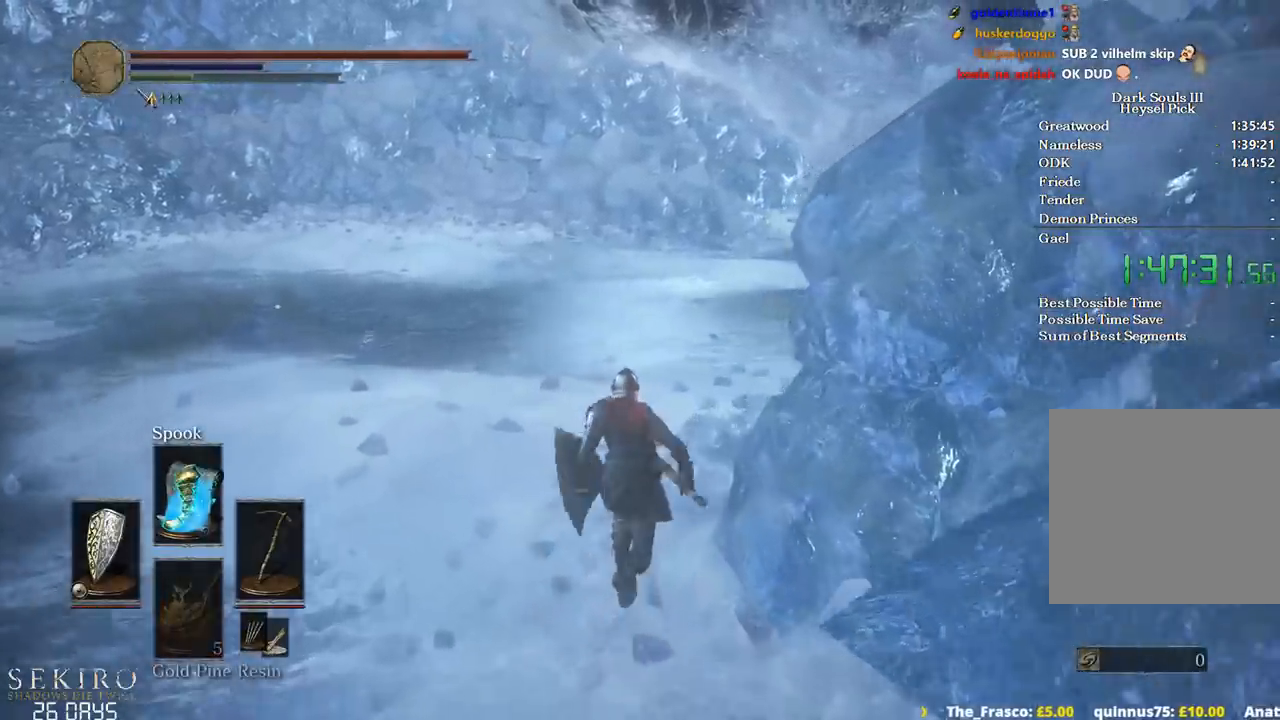
{"buttons": ["B"], "left_stick": "up", "right_stick": "center", "events": [[217, "right_stick", "center"]]}
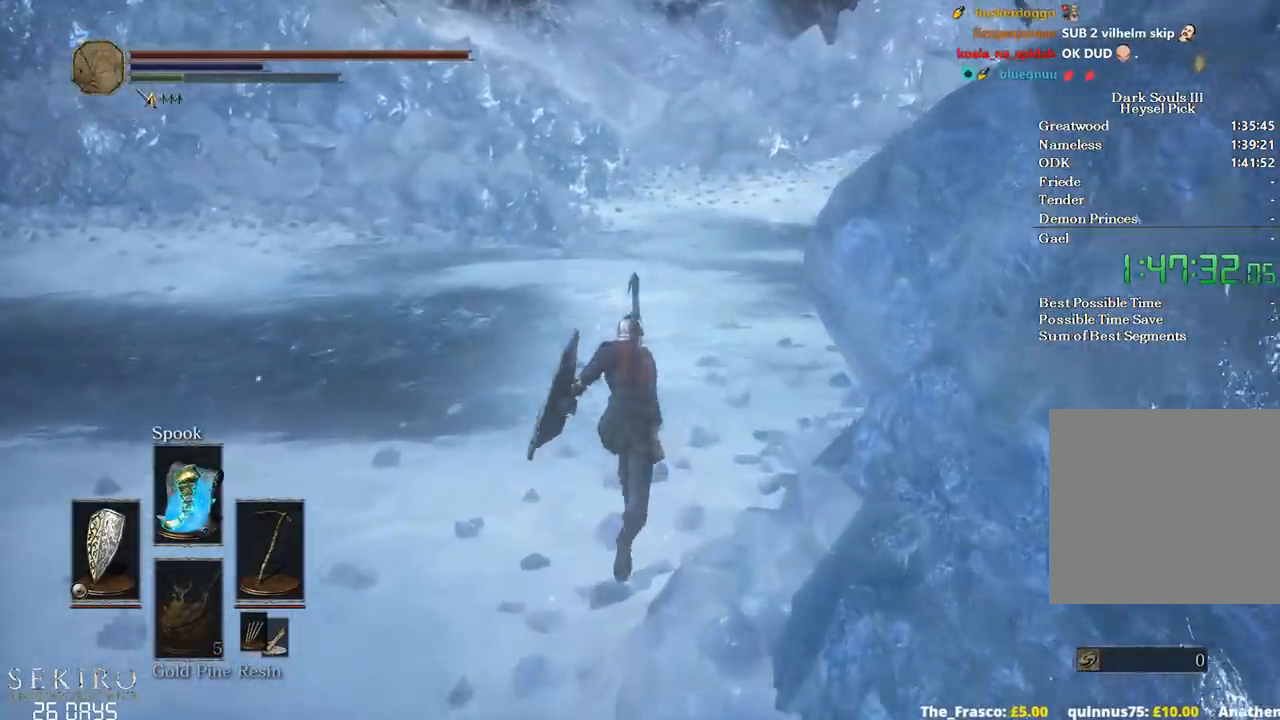
{"buttons": ["B"], "left_stick": "up", "right_stick": "center", "events": []}
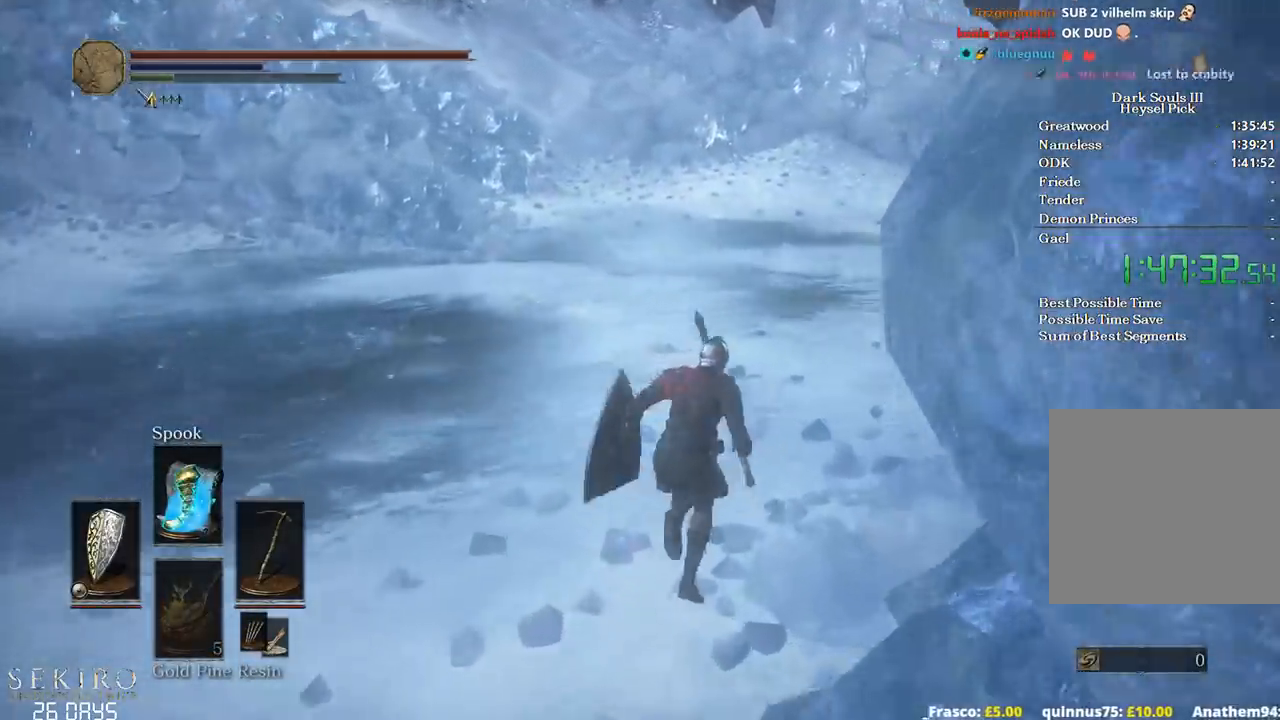
{"buttons": ["B"], "left_stick": "up", "right_stick": "right", "events": [[417, "right_stick", "right"]]}
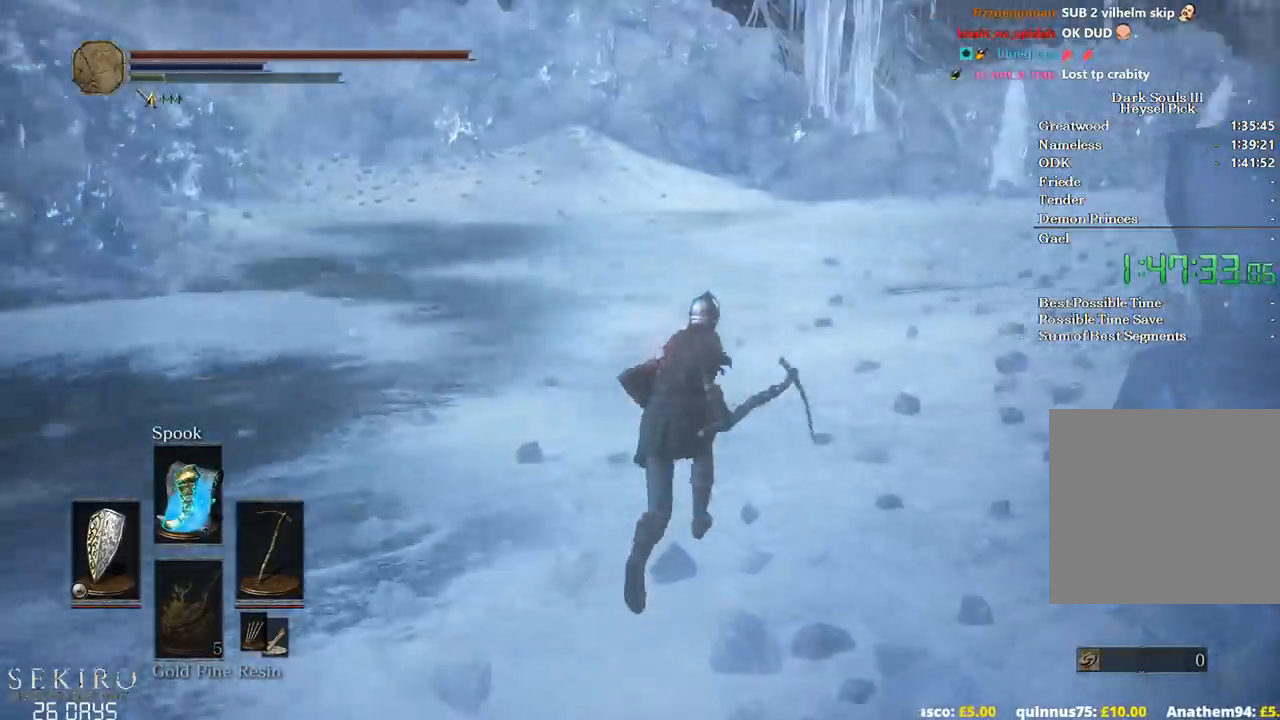
{"buttons": [], "left_stick": "up", "right_stick": "right", "events": [[167, "B", "up"]]}
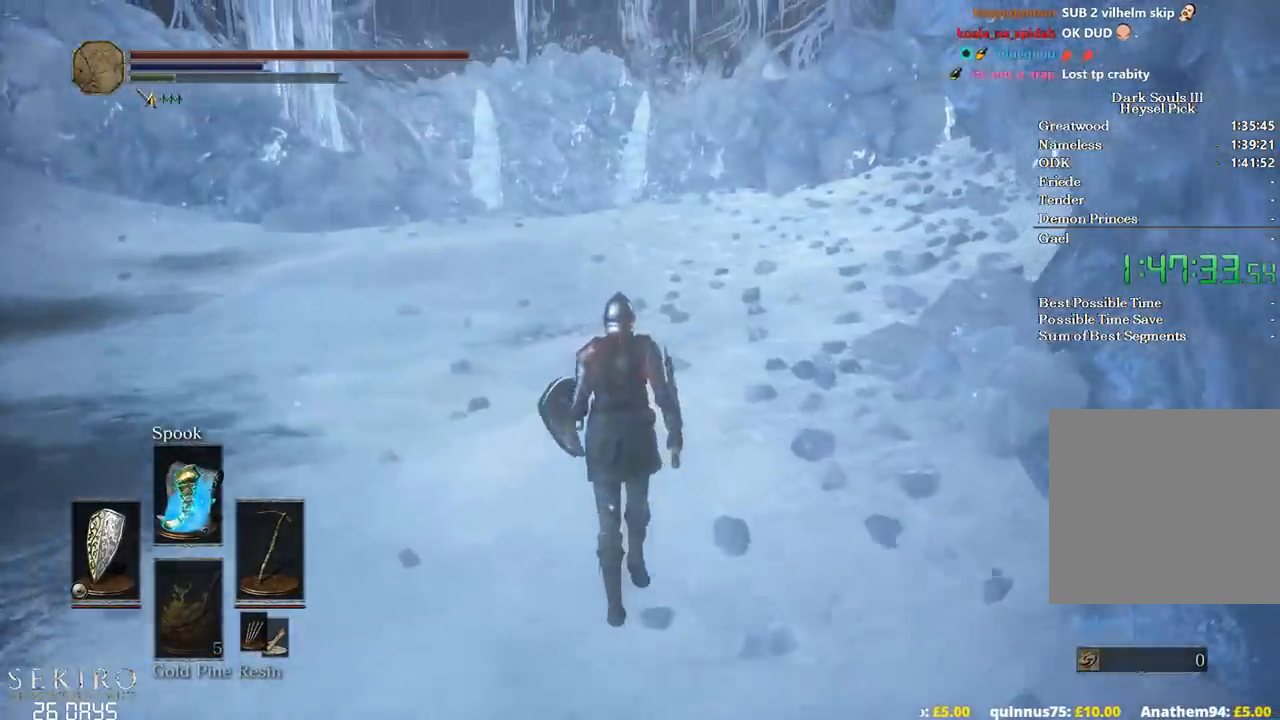
{"buttons": ["B"], "left_stick": "up", "right_stick": "center", "events": [[17, "right_stick", "down-right"], [167, "B", "down"], [433, "right_stick", "center"]]}
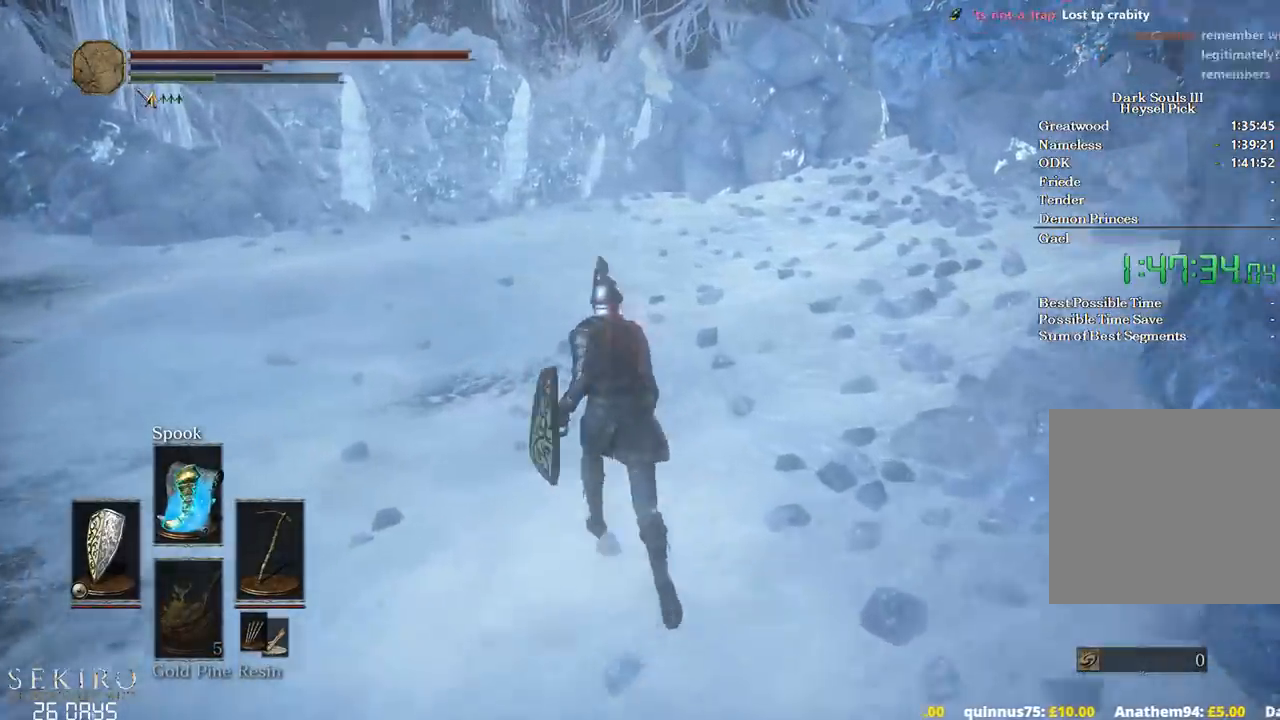
{"buttons": ["B"], "left_stick": "up", "right_stick": "center", "events": []}
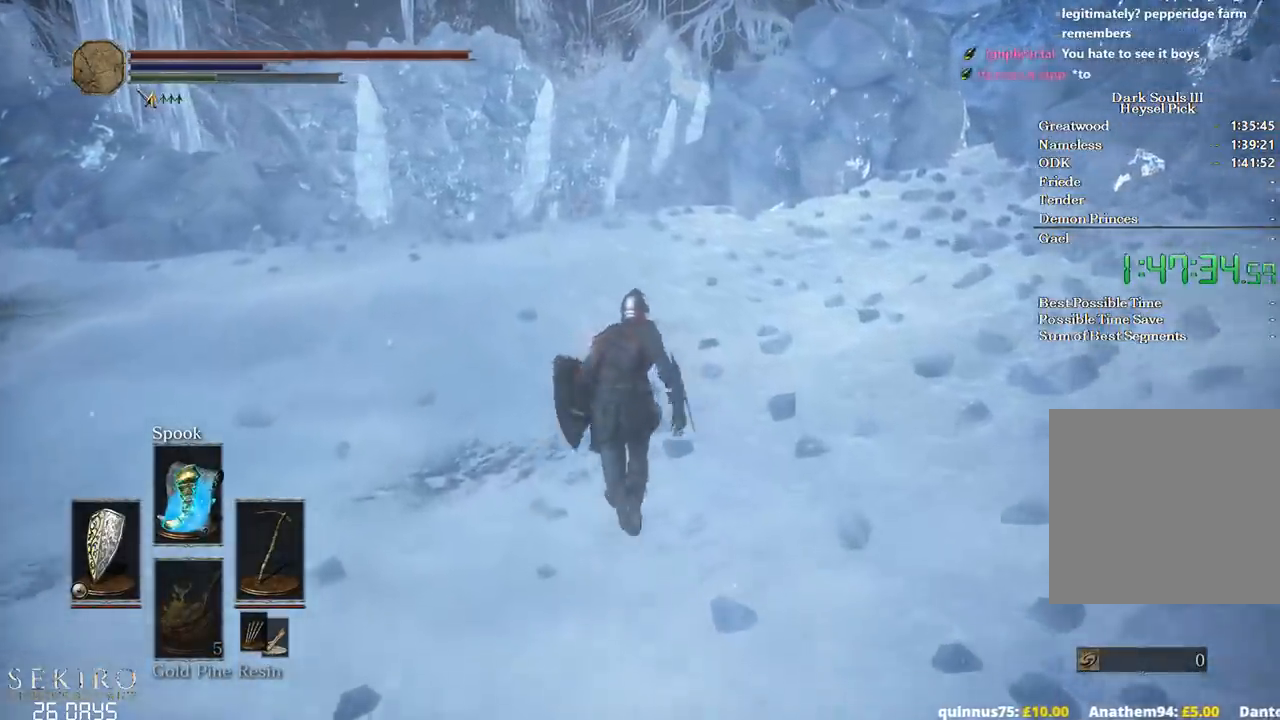
{"buttons": ["B"], "left_stick": "up", "right_stick": "center", "events": [[17, "START", "down"], [100, "START", "up"], [150, "DPAD_RIGHT", "down"], [267, "DPAD_RIGHT", "up"], [300, "A", "down"], [417, "A", "up"]]}
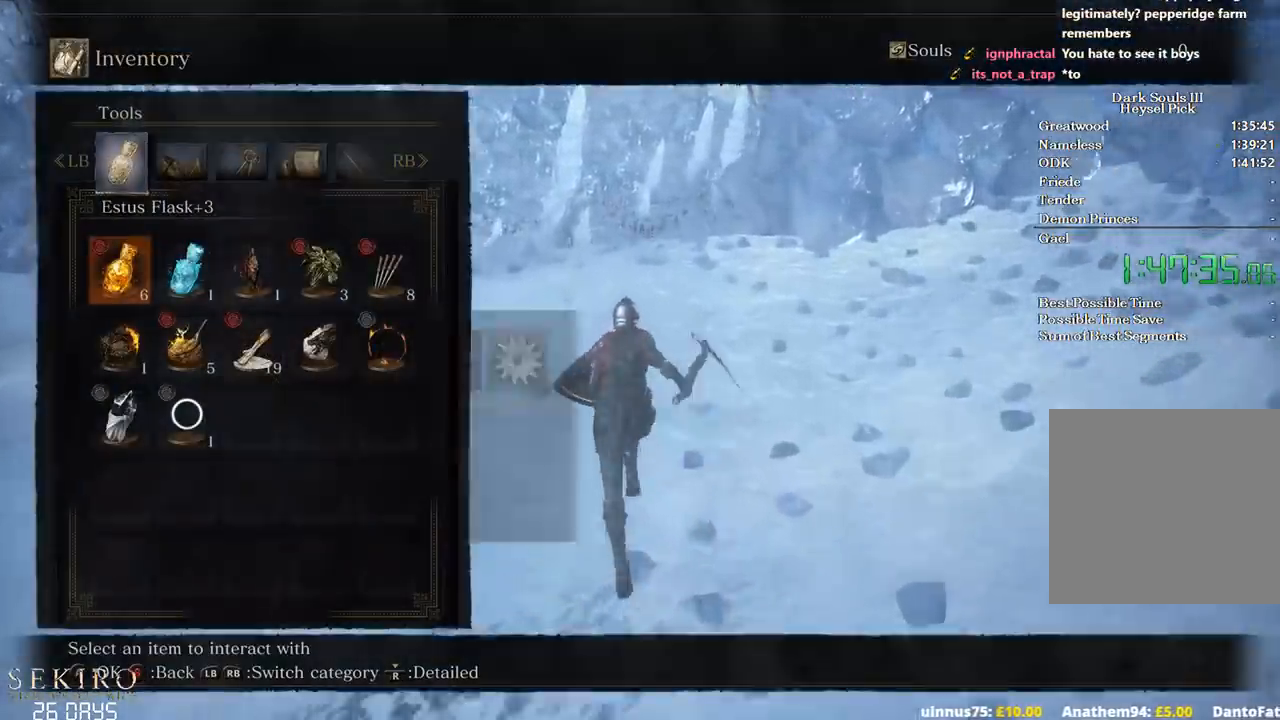
{"buttons": ["B"], "left_stick": "up", "right_stick": "center", "events": [[417, "DPAD_RIGHT", "down"], [467, "DPAD_RIGHT", "up"]]}
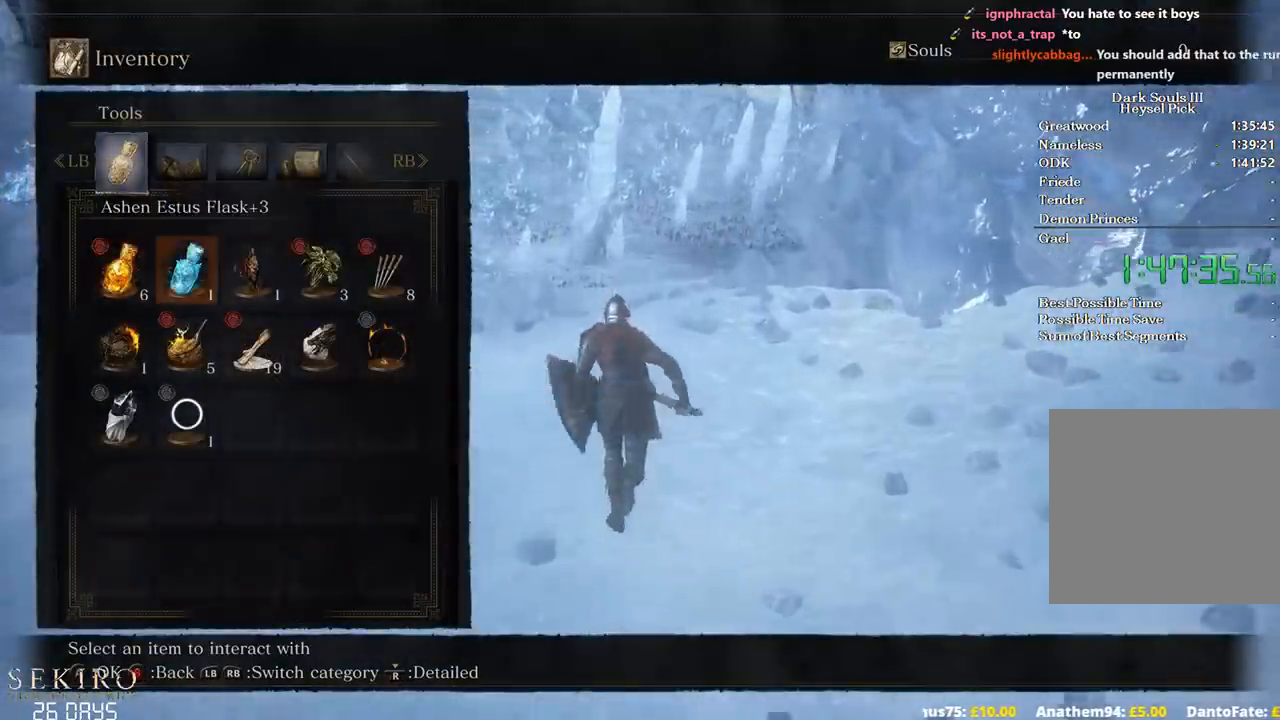
{"buttons": ["B", "START"], "left_stick": "up", "right_stick": "center", "events": [[33, "DPAD_RIGHT", "down"], [100, "A", "down"], [150, "DPAD_RIGHT", "up"], [217, "A", "up"], [267, "A", "down"], [483, "A", "up"], [500, "START", "down"]]}
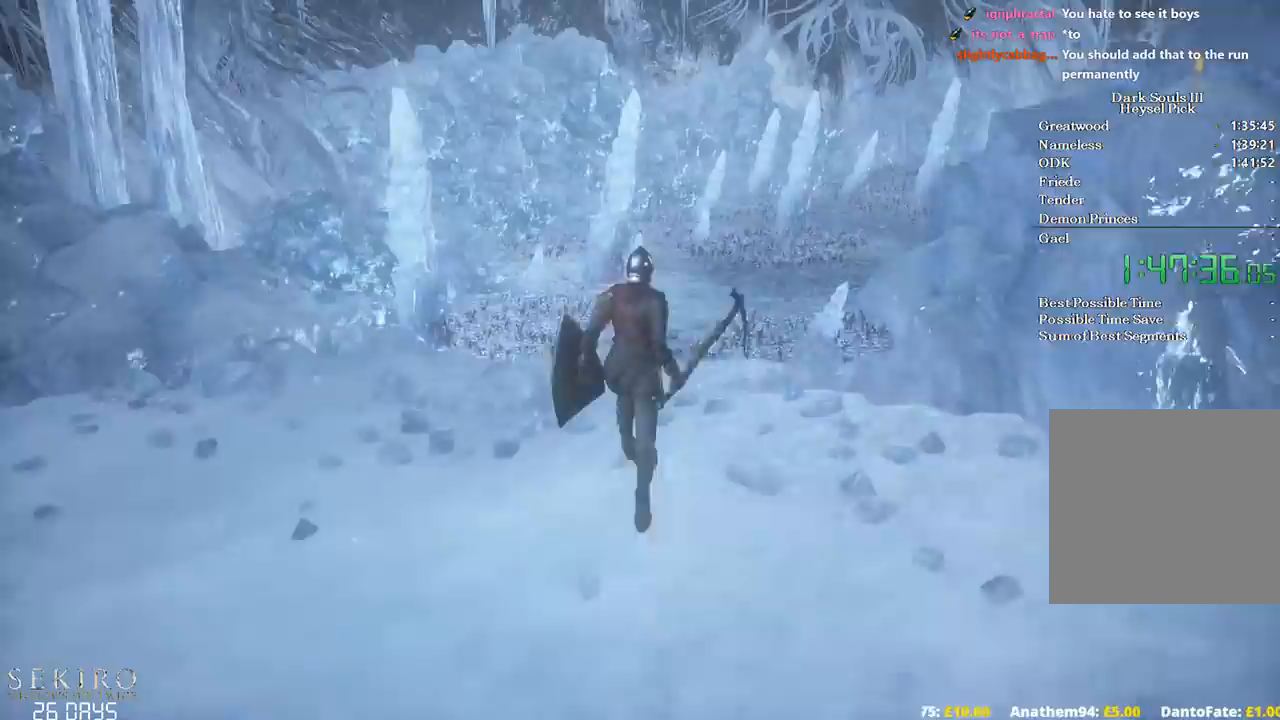
{"buttons": ["B"], "left_stick": "up", "right_stick": "down-right", "events": [[67, "START", "up"], [283, "right_stick", "down-right"]]}
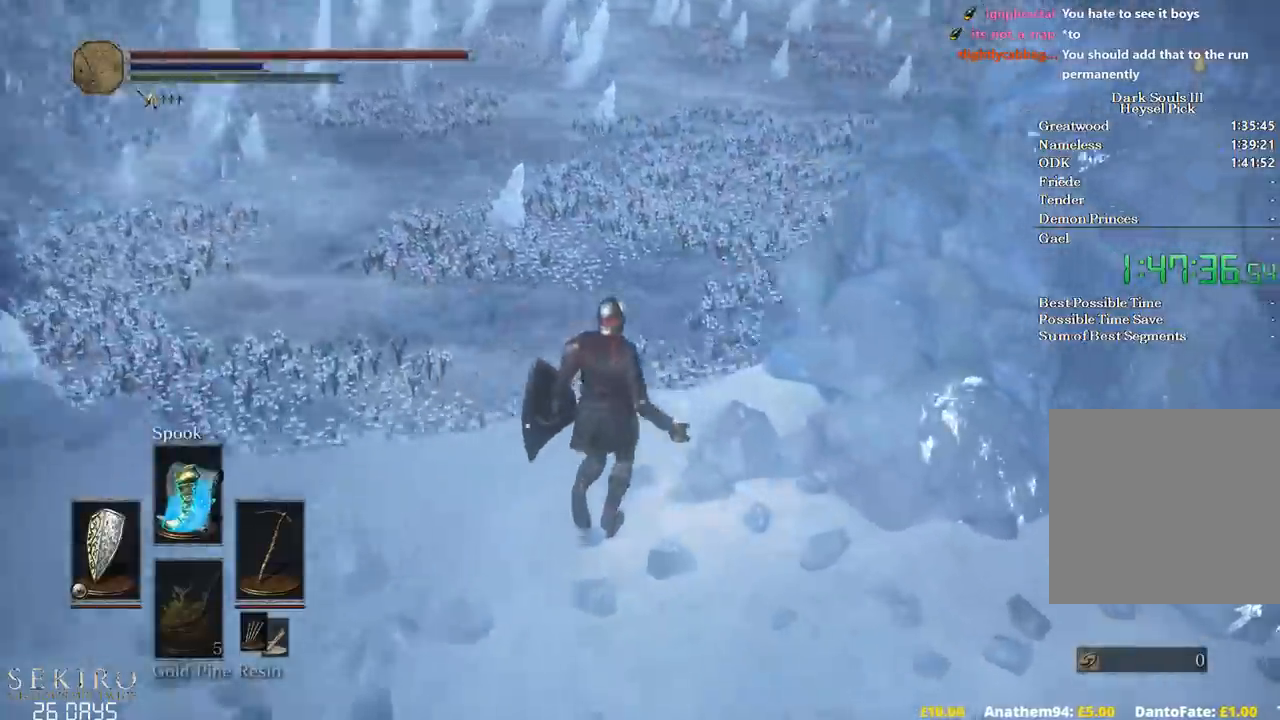
{"buttons": ["B"], "left_stick": "up", "right_stick": "center", "events": [[133, "right_stick", "center"]]}
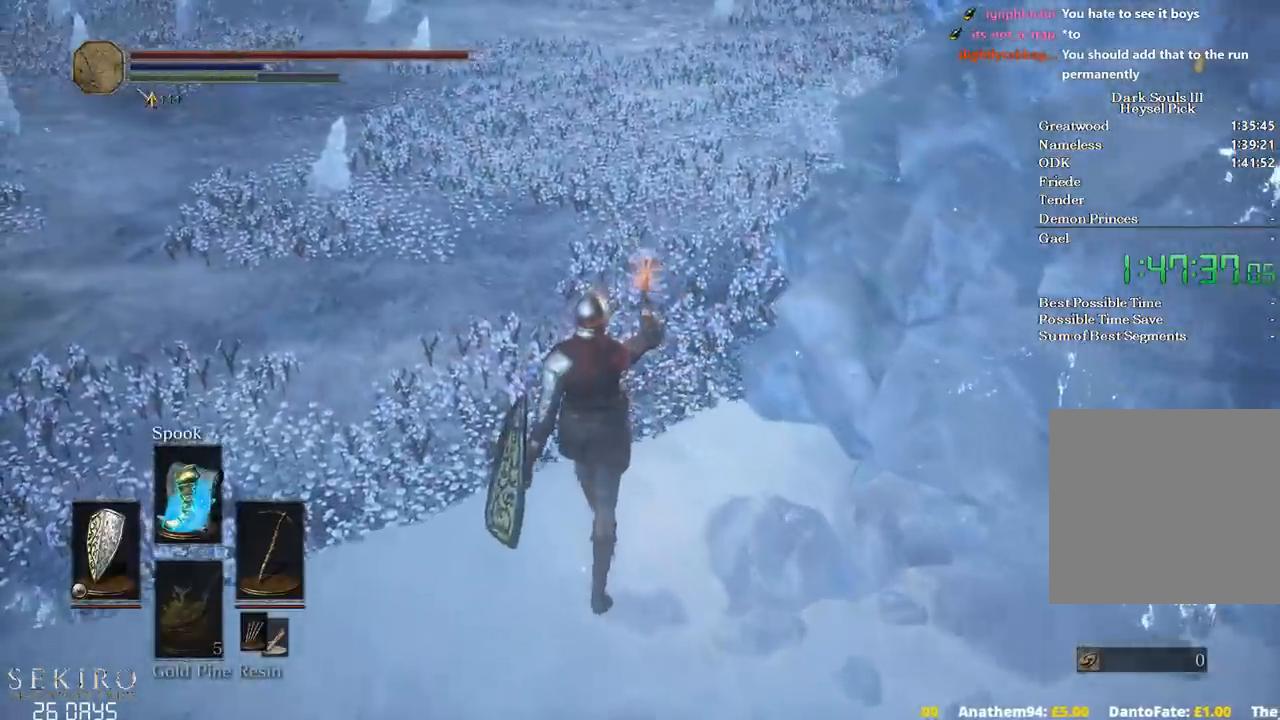
{"buttons": ["B"], "left_stick": "up", "right_stick": "center", "events": []}
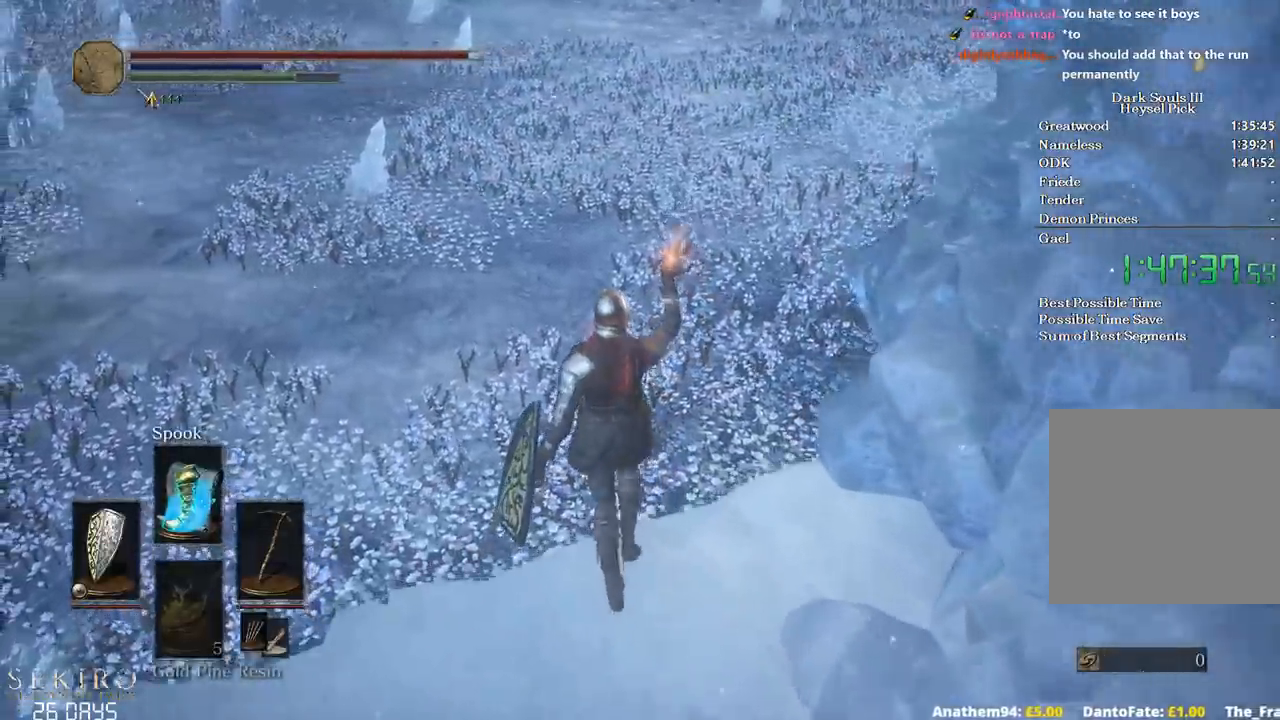
{"buttons": ["B"], "left_stick": "up", "right_stick": "center", "events": []}
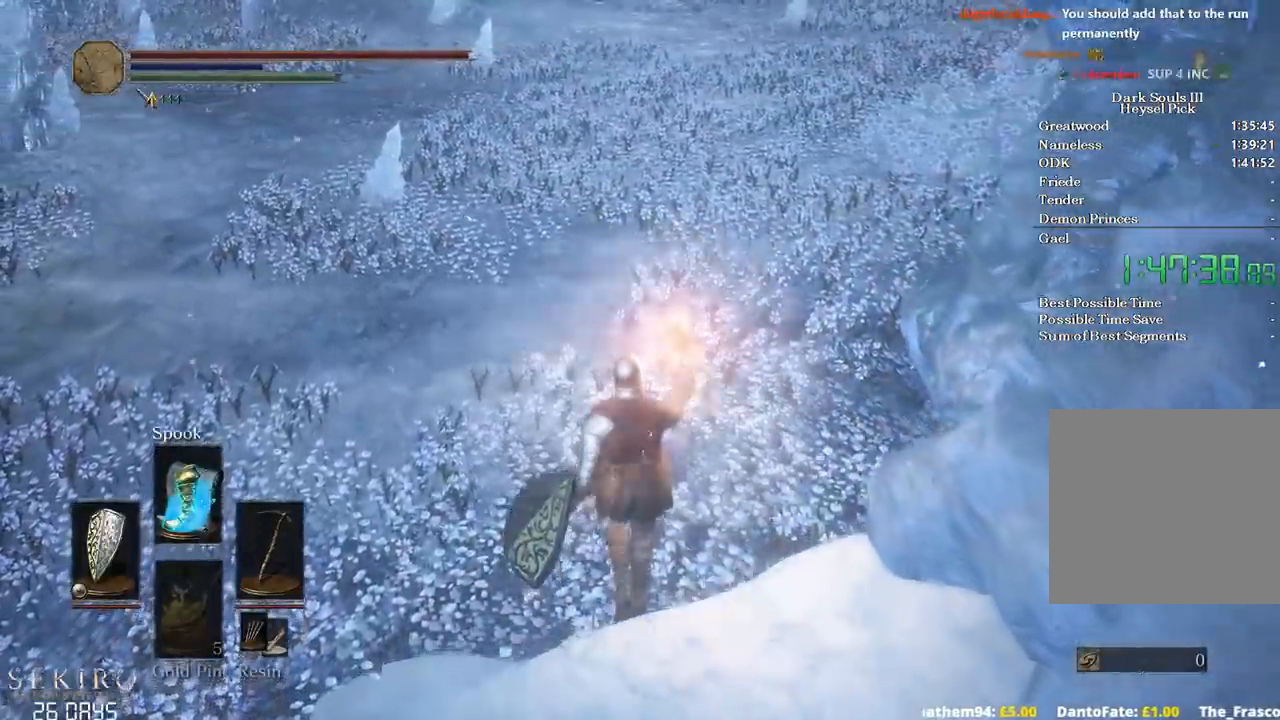
{"buttons": [], "left_stick": "up", "right_stick": "center", "events": [[183, "right_stick", "down-right"], [383, "right_stick", "center"], [433, "B", "up"]]}
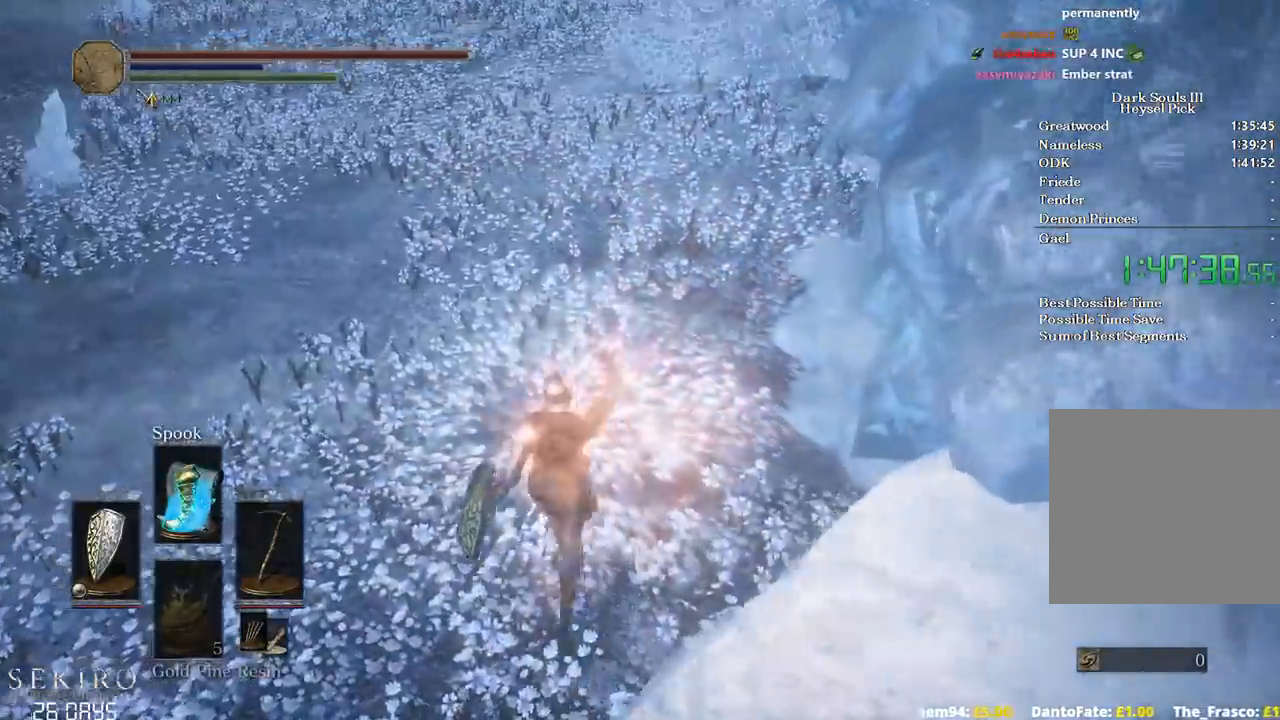
{"buttons": [], "left_stick": "up", "right_stick": "center", "events": [[33, "B", "down"], [150, "B", "up"], [217, "B", "down"], [300, "B", "up"], [400, "B", "down"], [467, "B", "up"]]}
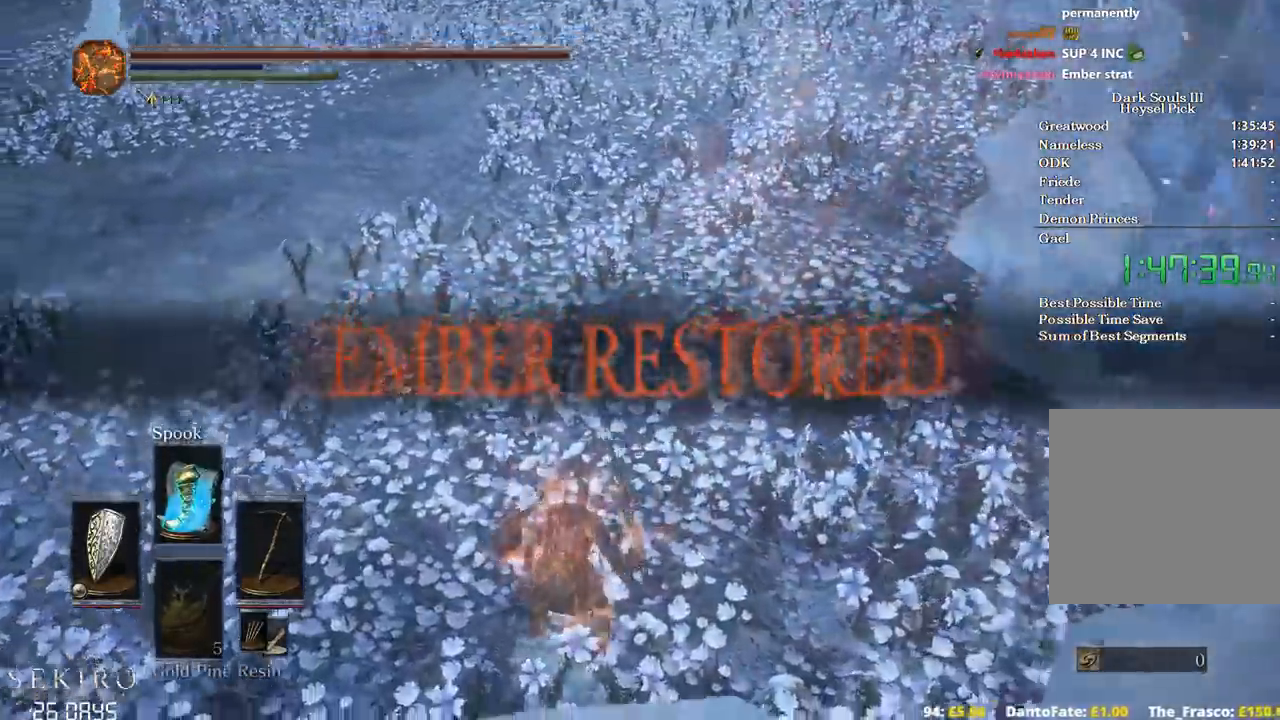
{"buttons": ["B"], "left_stick": "up", "right_stick": "center", "events": [[50, "B", "down"], [133, "B", "up"], [217, "B", "down"]]}
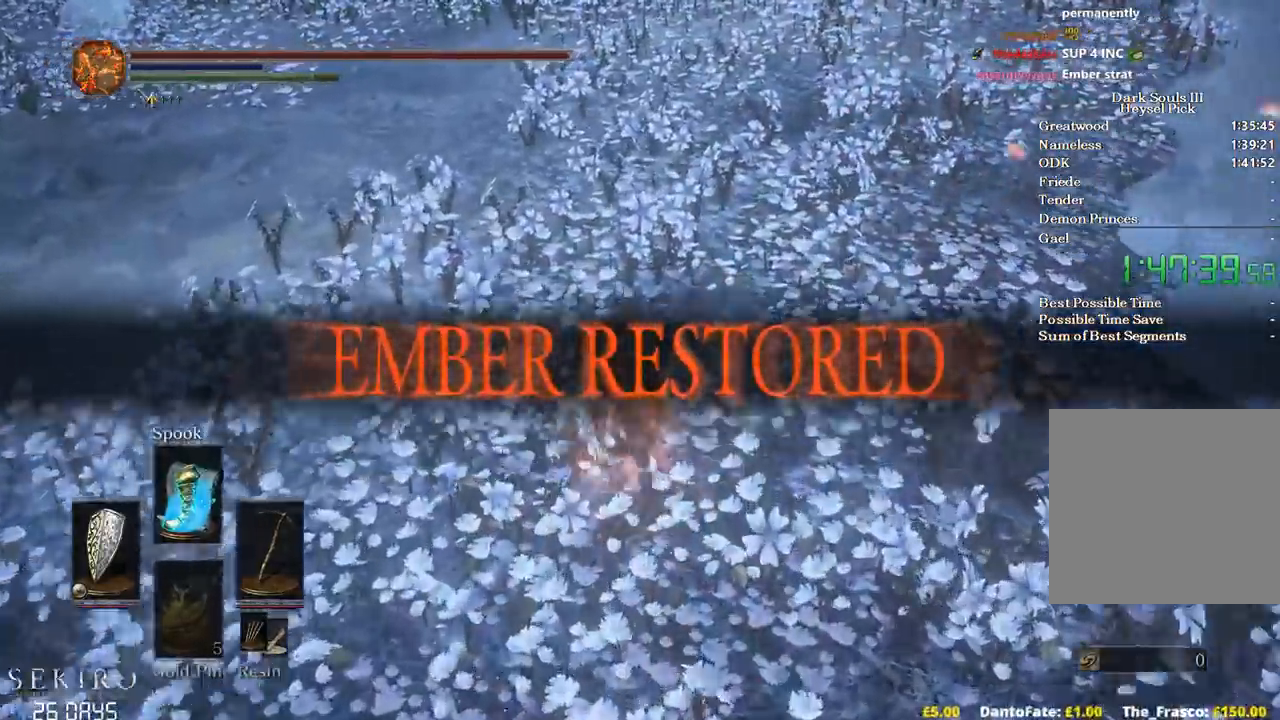
{"buttons": ["B"], "left_stick": "up", "right_stick": "center", "events": []}
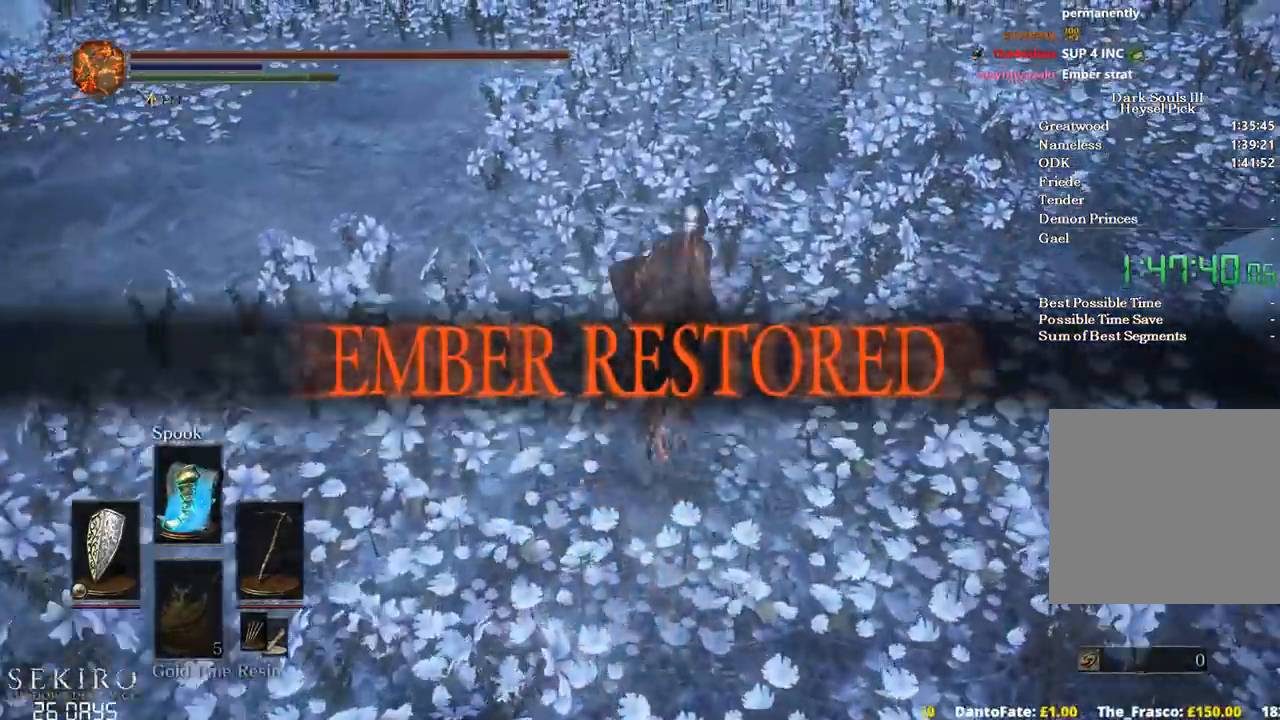
{"buttons": ["B"], "left_stick": "up", "right_stick": "up-right", "events": [[483, "right_stick", "up-right"]]}
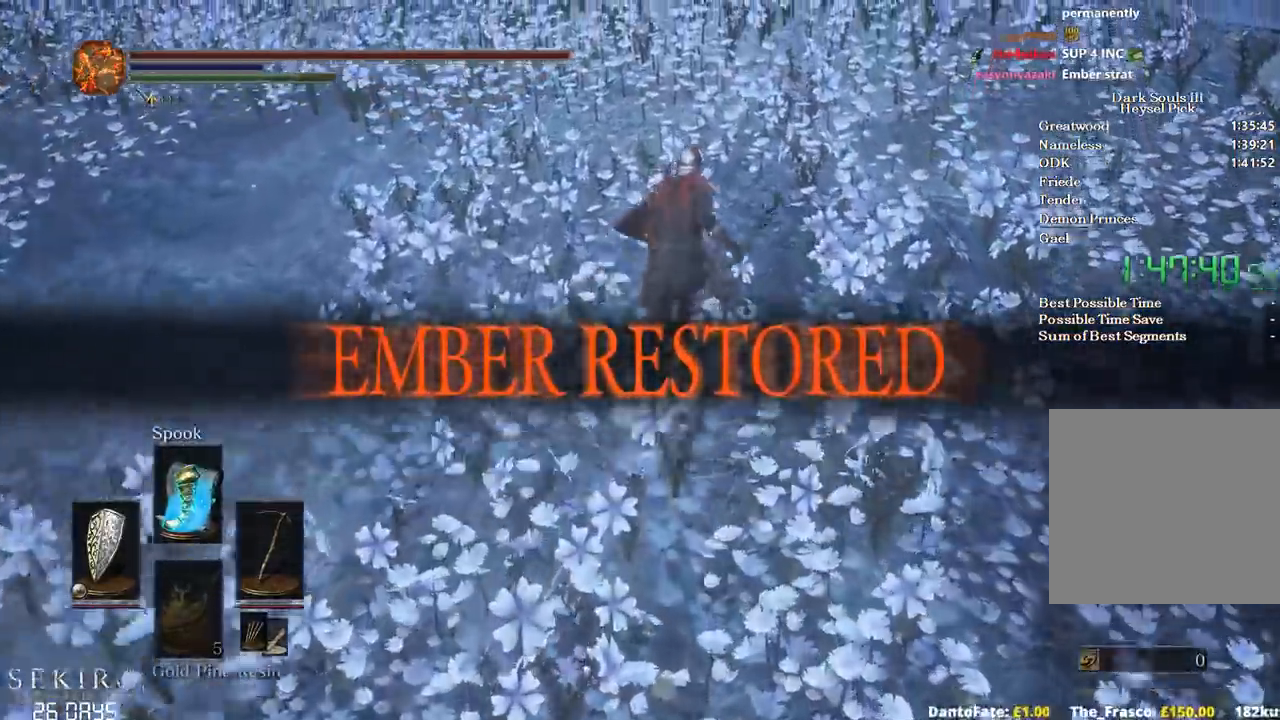
{"buttons": ["B"], "left_stick": "up", "right_stick": "up", "events": [[33, "right_stick", "center"], [367, "right_stick", "up"]]}
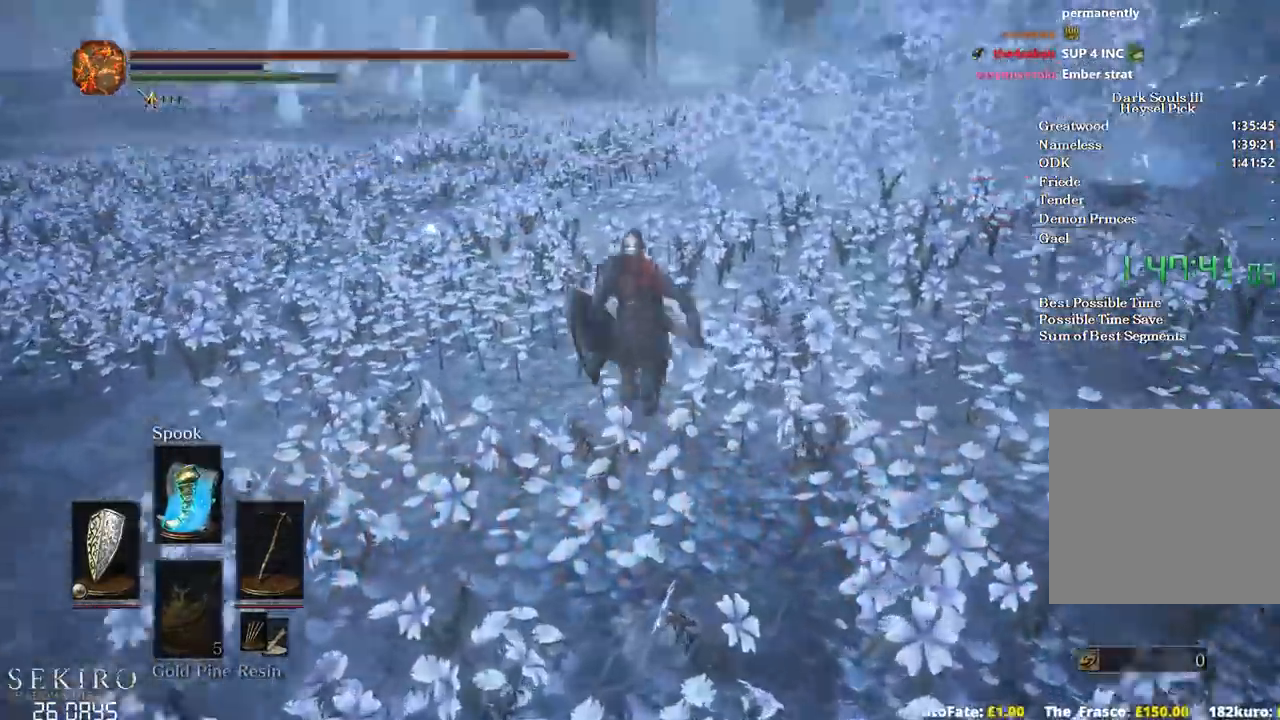
{"buttons": ["B"], "left_stick": "up", "right_stick": "center", "events": [[150, "right_stick", "center"]]}
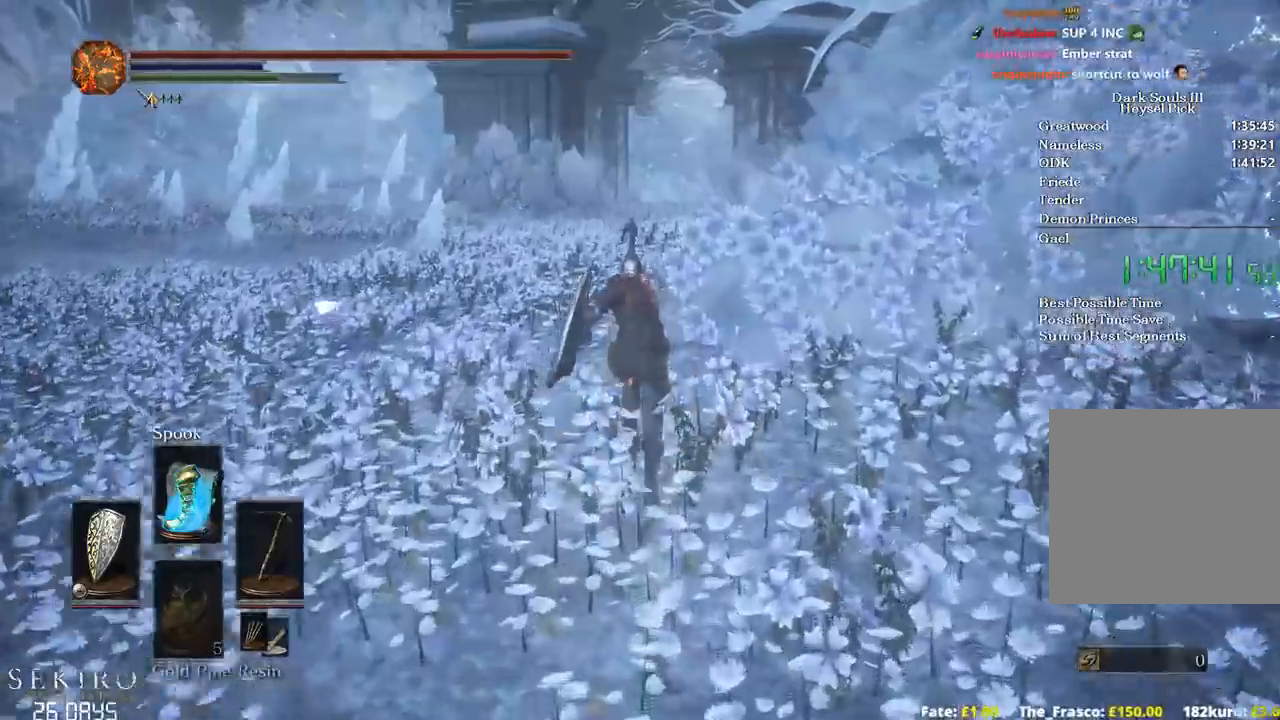
{"buttons": ["B"], "left_stick": "up", "right_stick": "center"}
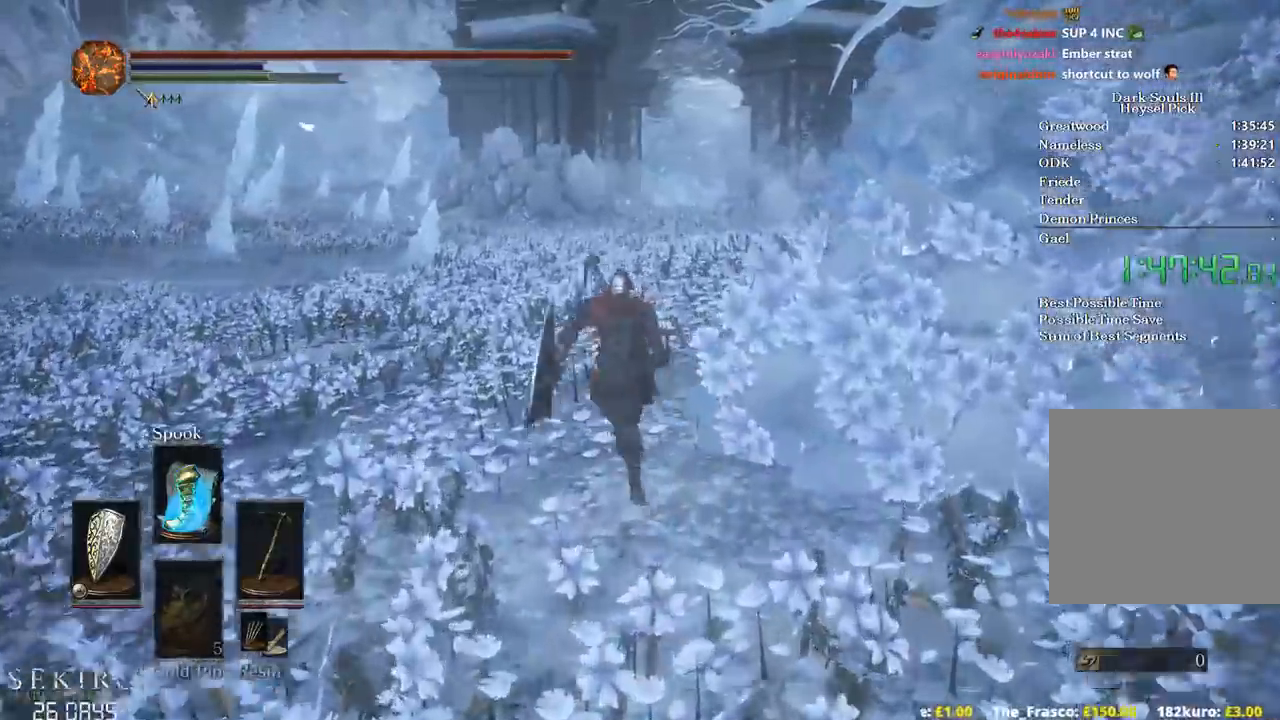
{"buttons": ["B"], "left_stick": "up", "right_stick": "center", "events": [[117, "right_stick", "up-right"], [317, "right_stick", "center"]]}
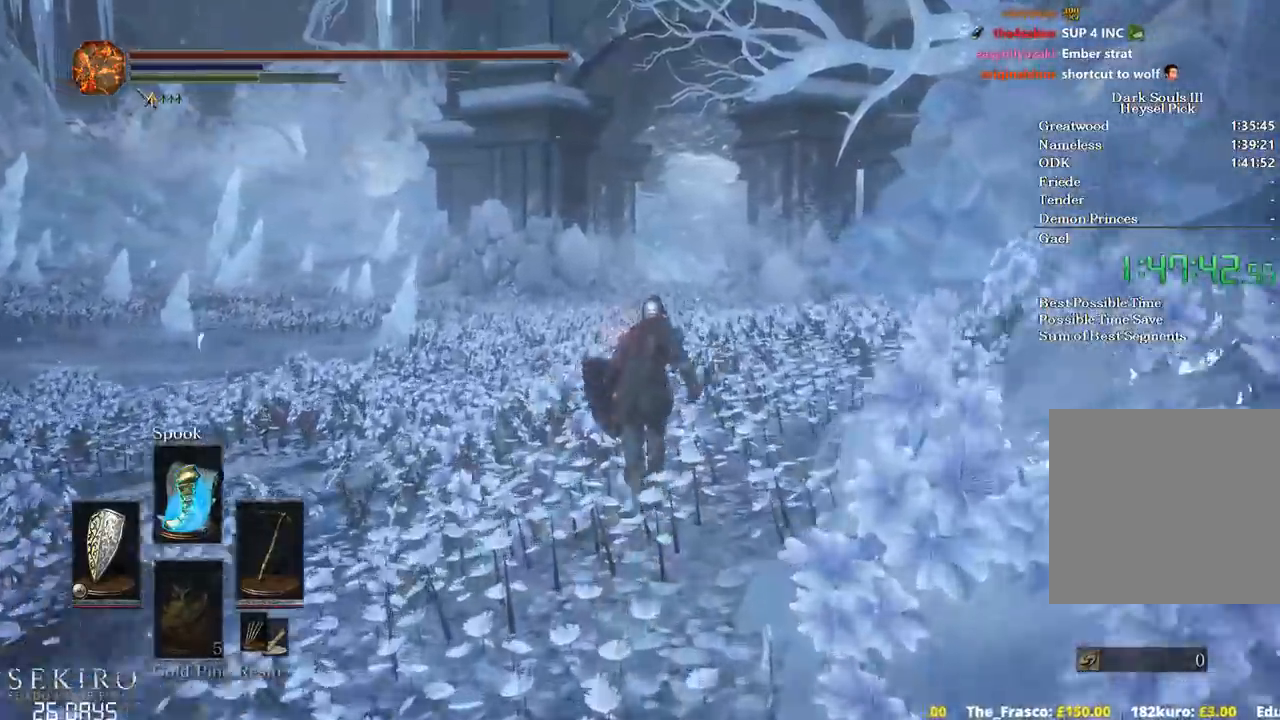
{"buttons": ["B"], "left_stick": "up", "right_stick": "center", "events": []}
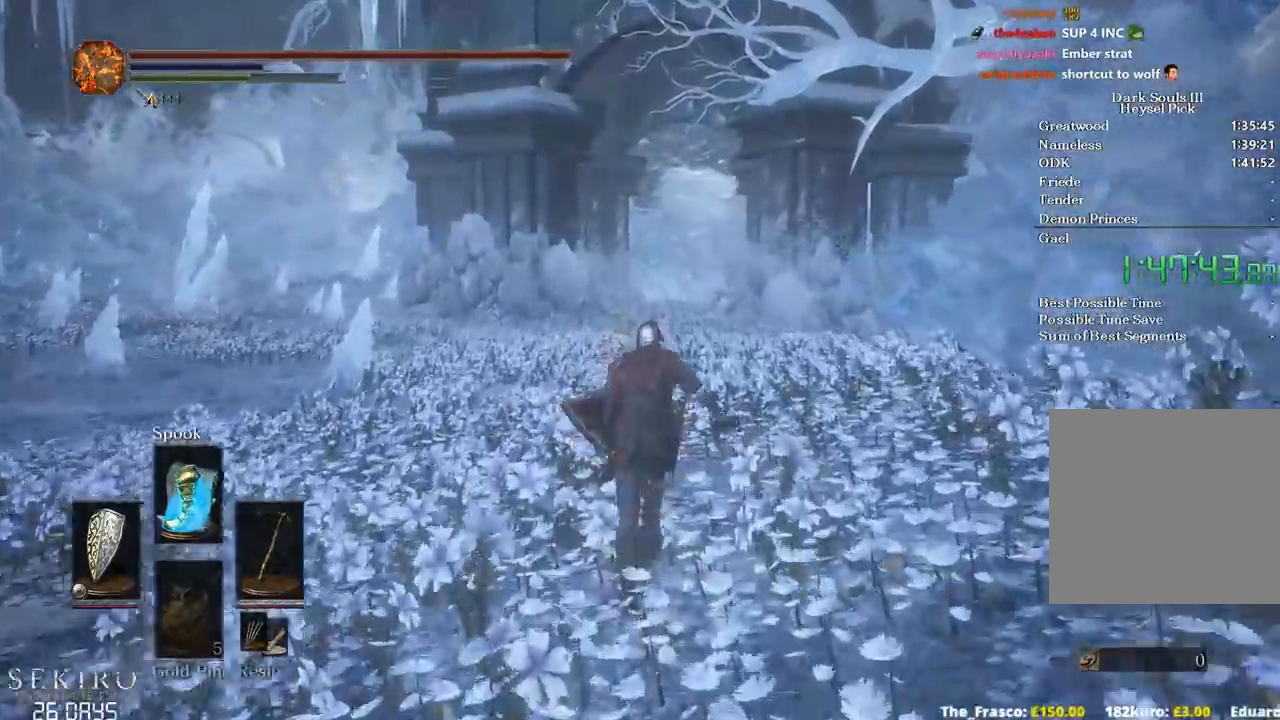
{"buttons": ["B"], "left_stick": "up", "right_stick": "center", "events": [[67, "right_stick", "down-right"], [317, "right_stick", "center"]]}
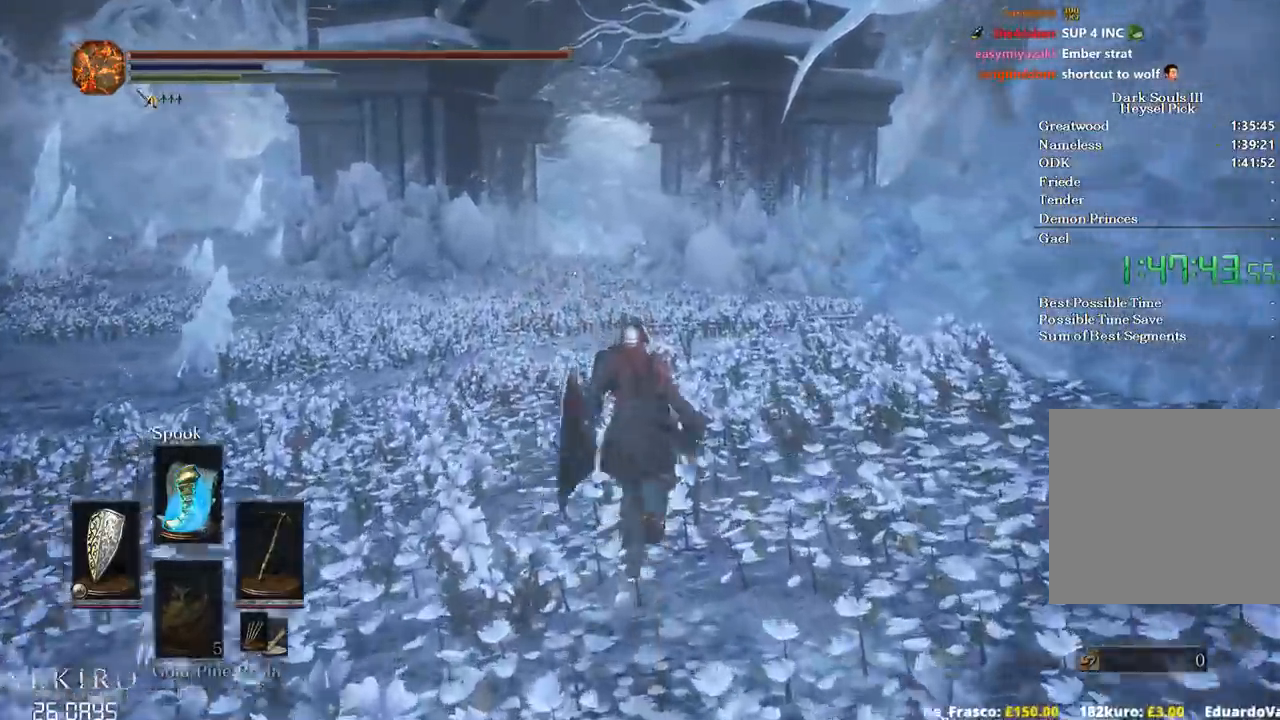
{"buttons": ["B"], "left_stick": "up", "right_stick": "down-right", "events": [[183, "right_stick", "down-right"], [217, "R2", "down"], [267, "R2", "up"], [283, "right_stick", "center"], [500, "right_stick", "down-right"]]}
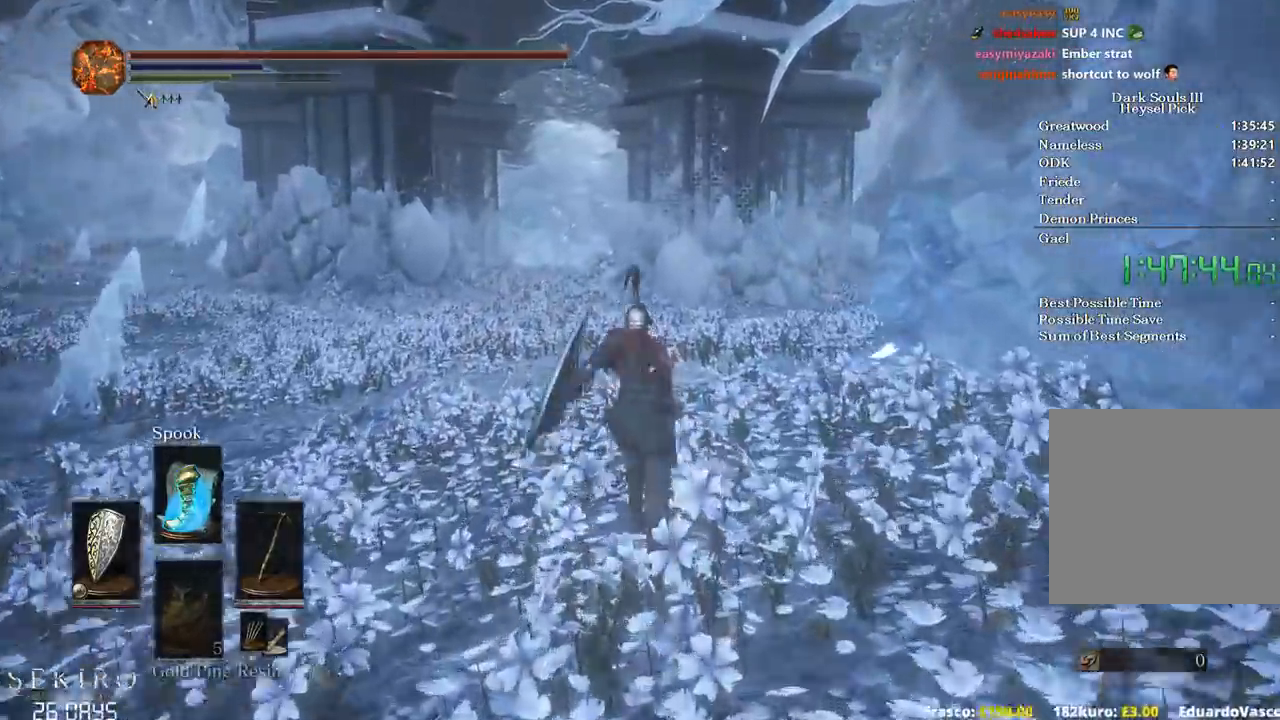
{"buttons": ["B", "X"], "left_stick": "up", "right_stick": "center", "events": [[267, "right_stick", "center"], [483, "X", "down"]]}
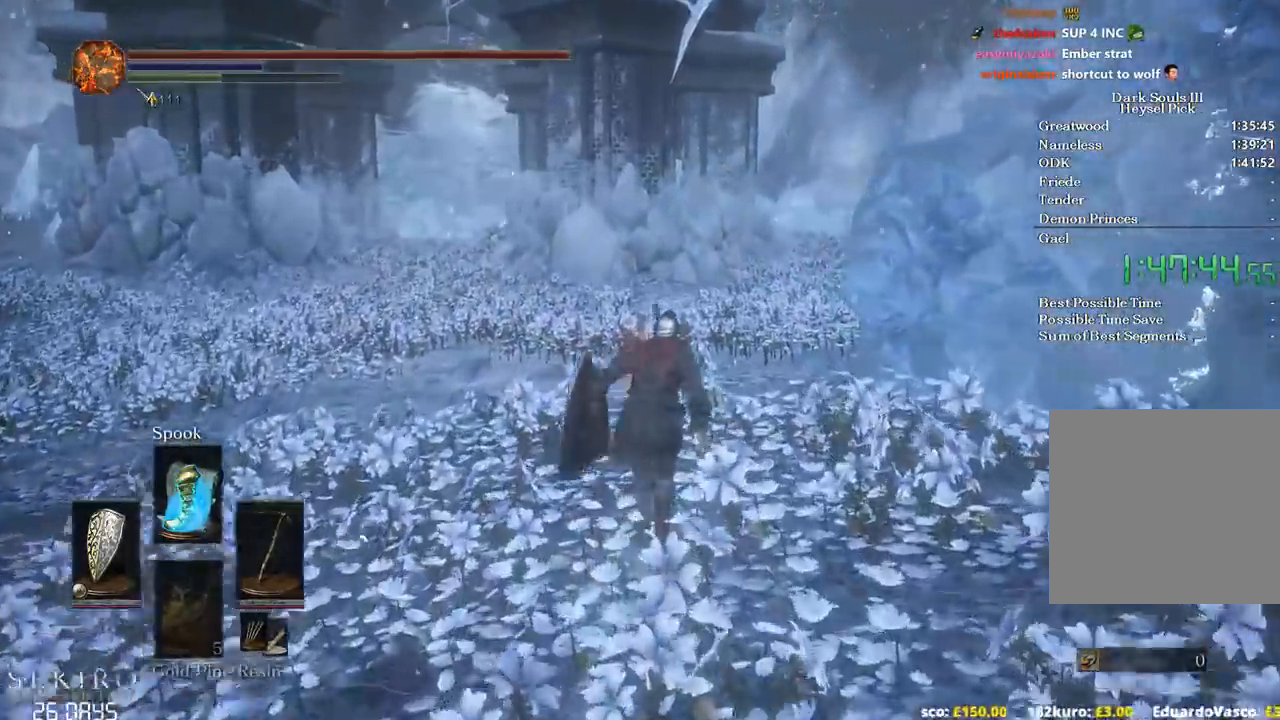
{"buttons": ["B"], "left_stick": "up", "right_stick": "center", "events": [[117, "X", "up"]]}
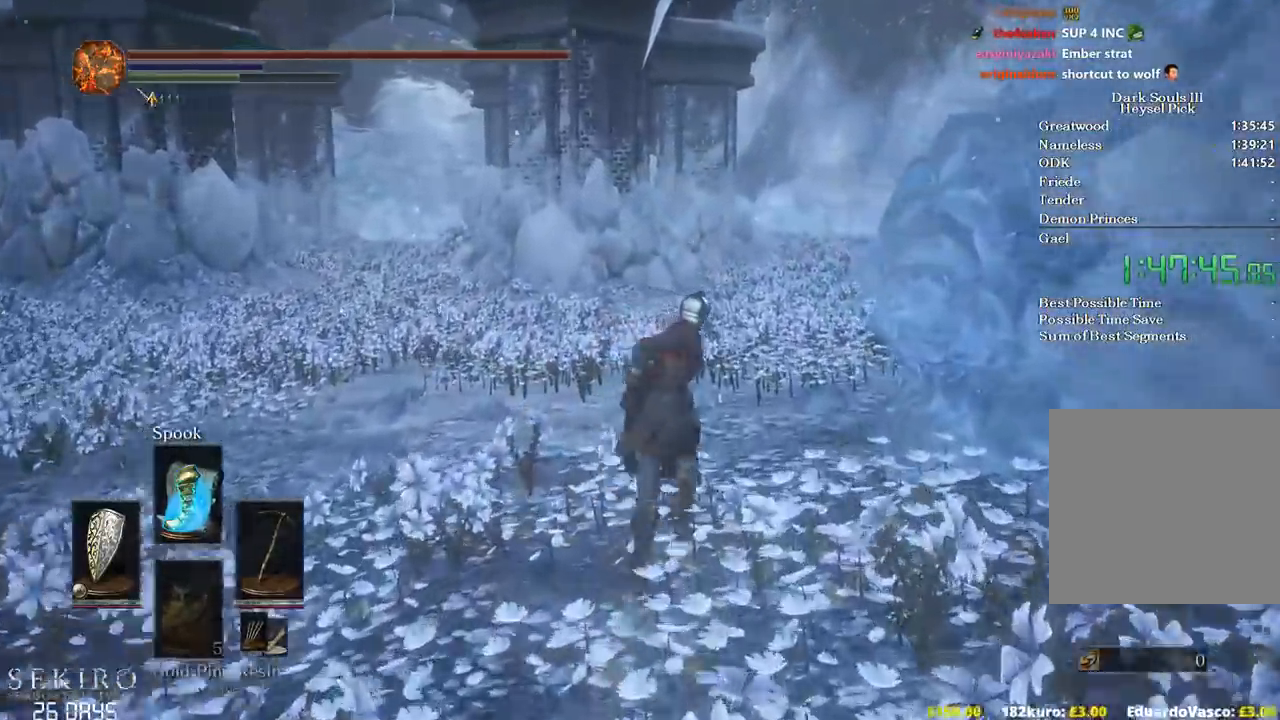
{"buttons": ["R2"], "left_stick": "up", "right_stick": "center", "events": [[17, "B", "up"], [117, "DPAD_DOWN", "down"], [233, "DPAD_DOWN", "up"], [433, "R2", "down"]]}